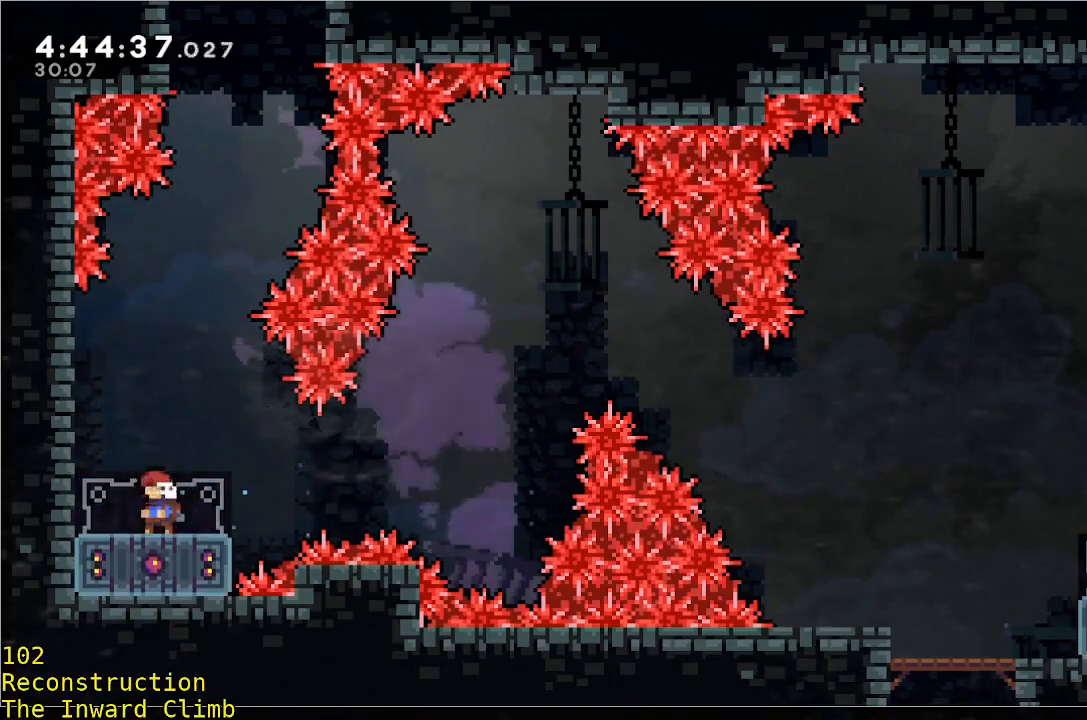
Gameplay with a controller (Xbox layout); each line is a JSON object with the inputs held at the frame after it (dt_ms = milliseconds from this image to that frame). "events" lists button and stick changes between this image and that frame as [ms after this image, input, new state], when the widget could be followed in between. Not read: DPAD_DOWN DPAD_LEFT DPAD_RIGHT DPAD_UP L2 L3 R2 R3 SELECT START right_stick.
{"dt_ms": 500, "buttons": [], "left_stick": "center", "events": [[17, "left_stick", "down"], [167, "B", "down"], [267, "B", "up"], [317, "left_stick", "center"]]}
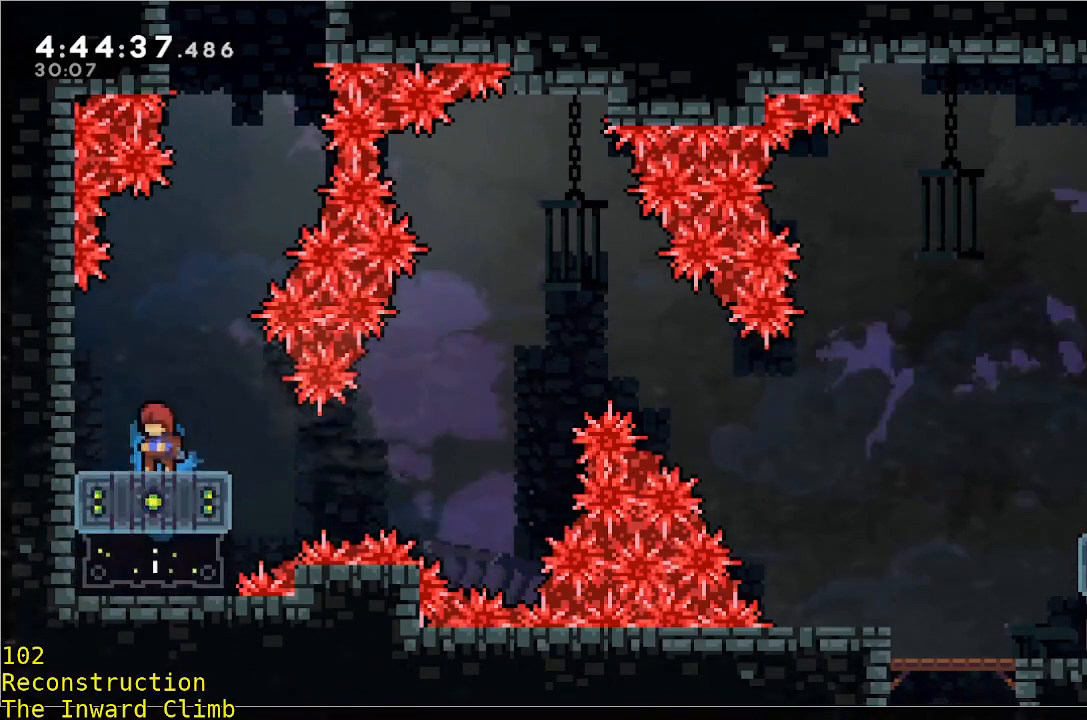
{"dt_ms": 500, "buttons": [], "left_stick": "center", "events": [[117, "left_stick", "right"], [283, "left_stick", "center"]]}
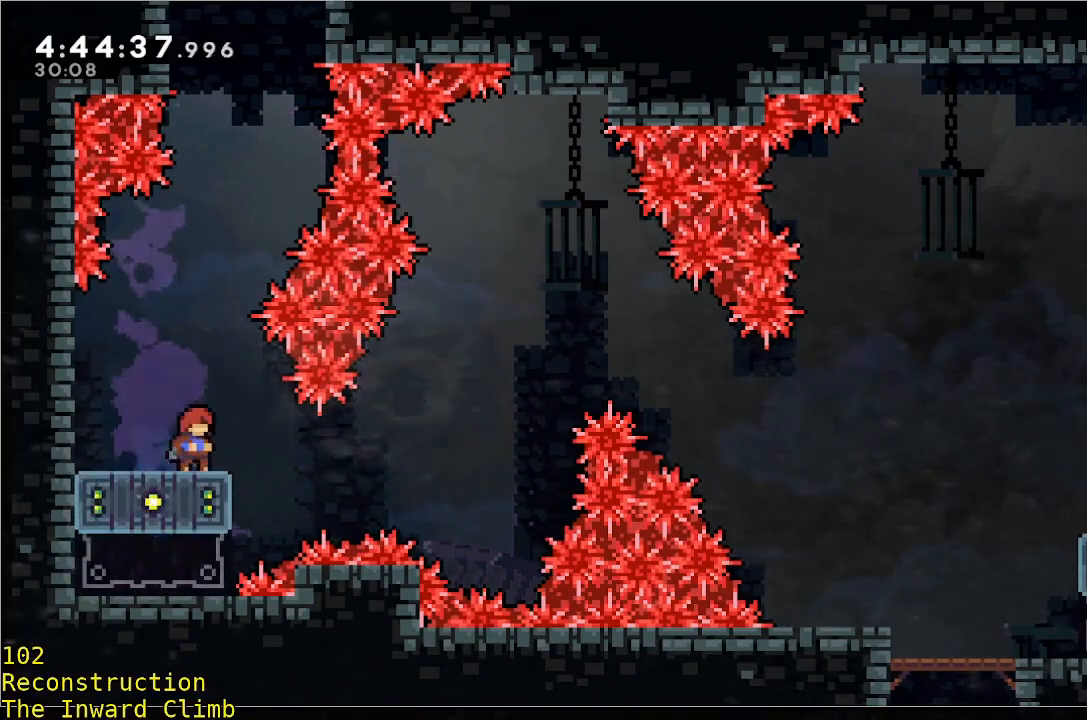
{"dt_ms": 500, "buttons": [], "left_stick": "right"}
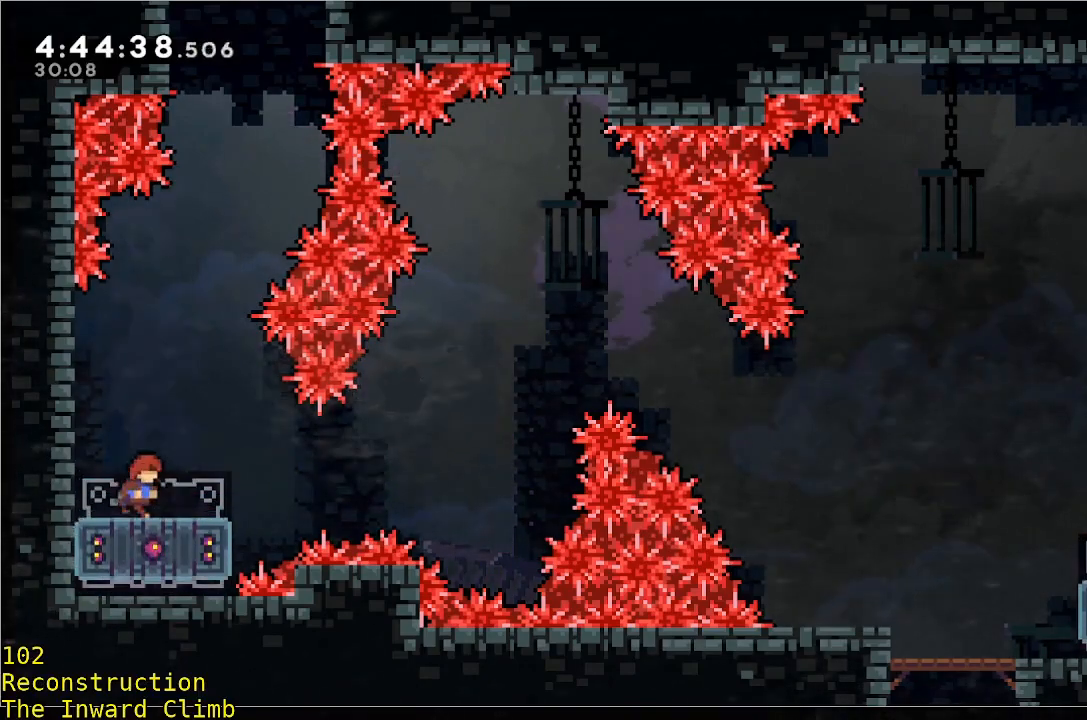
{"dt_ms": 1000, "buttons": [], "left_stick": "center"}
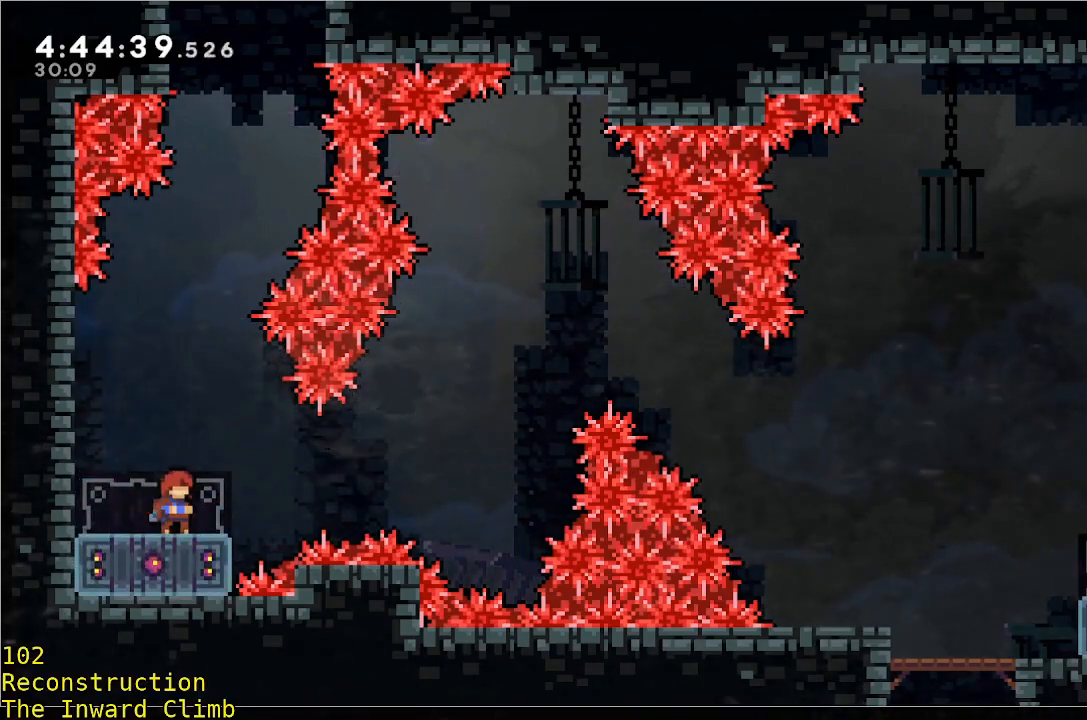
{"dt_ms": 500, "buttons": ["X"], "left_stick": "center"}
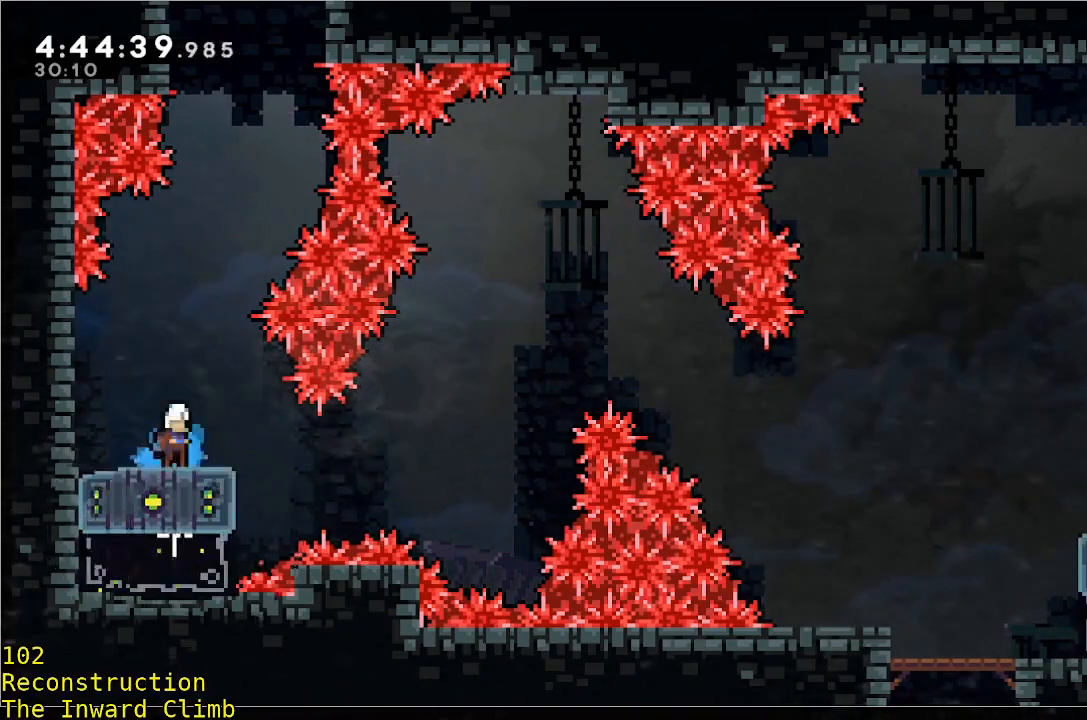
{"dt_ms": 500, "buttons": ["B", "R1"], "left_stick": "up", "events": [[17, "A", "down"], [17, "X", "up"], [67, "R1", "down"], [67, "left_stick", "up-right"], [167, "left_stick", "up"], [283, "A", "up"], [383, "B", "down"]]}
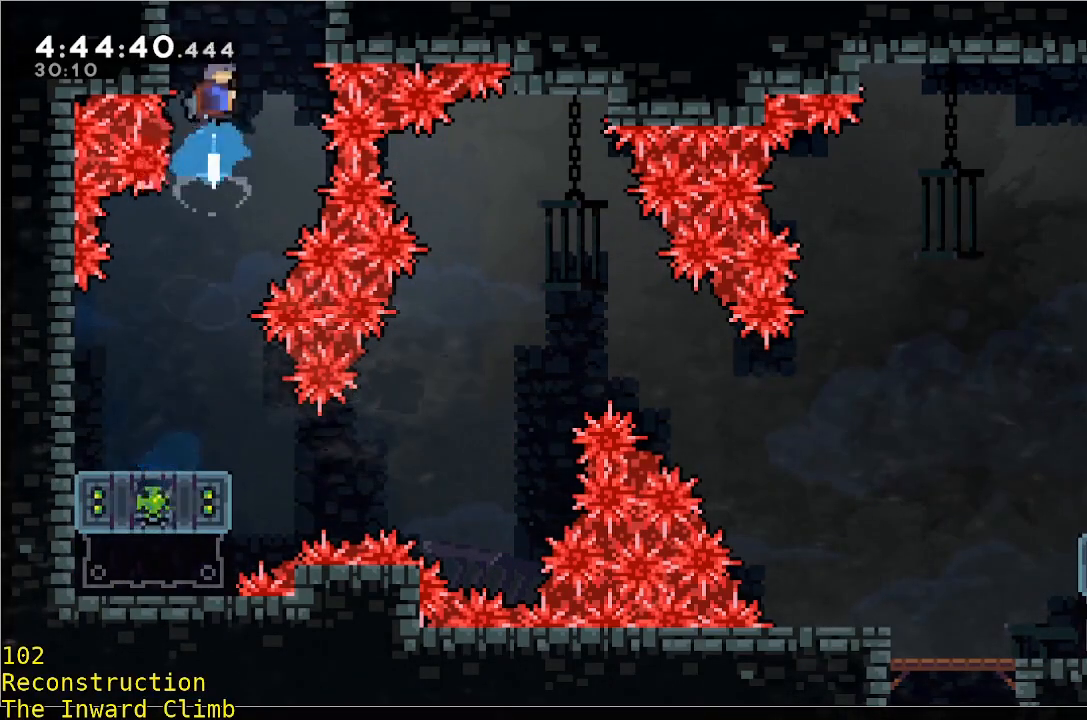
{"dt_ms": 500, "buttons": ["R1"], "left_stick": "up", "events": [[83, "B", "up"]]}